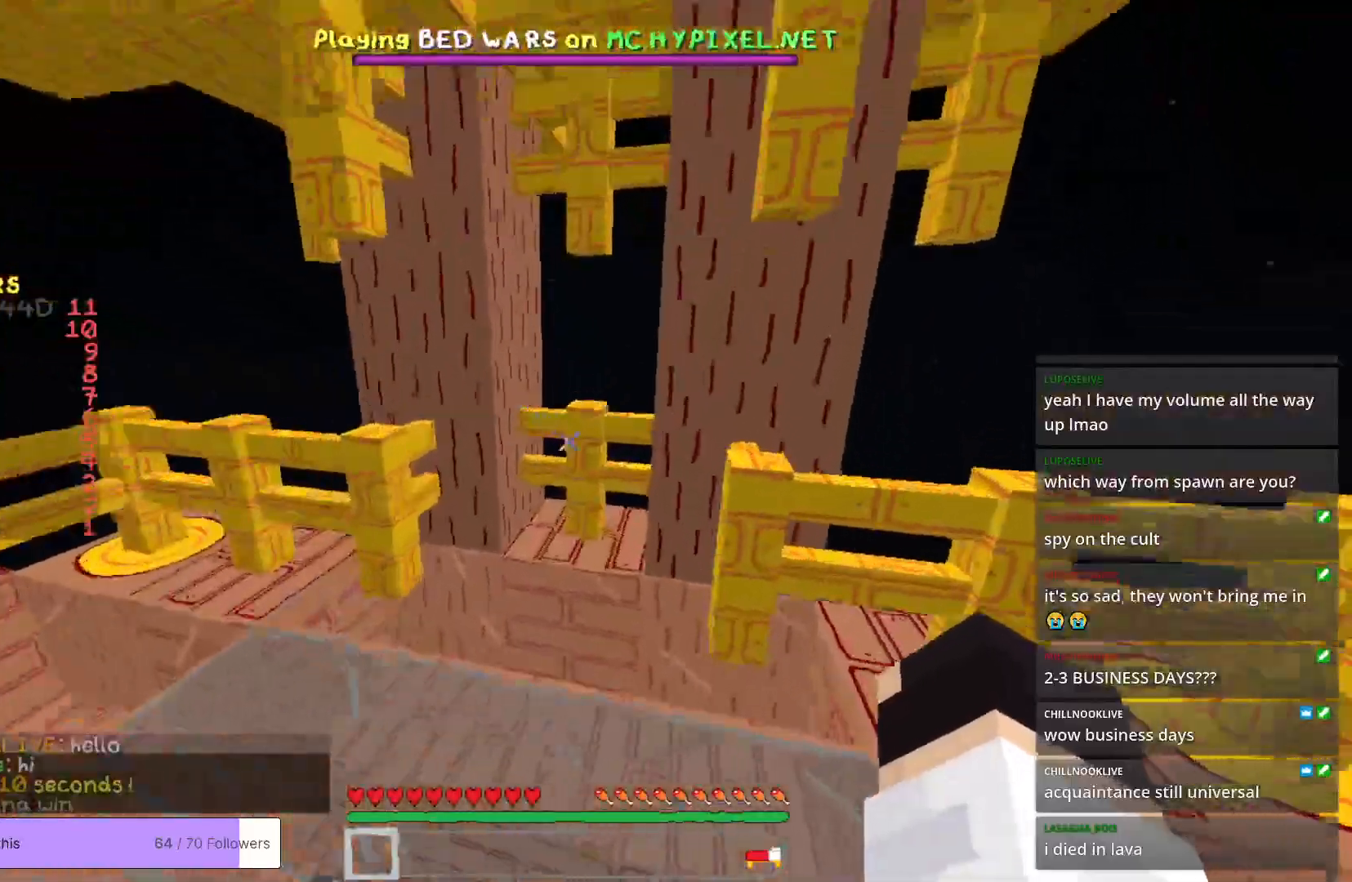
Gameplay with keyboard and mouse; each line is a JSON object with the keys and mouse buttons held at the frame after it. "events" lists presses ("down") and releases ("up") of "a", "d", "s", "w", "mouse_left" and "mouse_right" between this image and that frame as [ms after this image, input, new state], when the widget could be followed in between. "mouse_left", "mouse_right" = the "left", "right" buttons of the "mouse" list. No other keys are recorded. Fast repeated clicks can show as one long hold. Mouse movement is not recorded.
{"keys": ["w"], "mouse": [], "events": []}
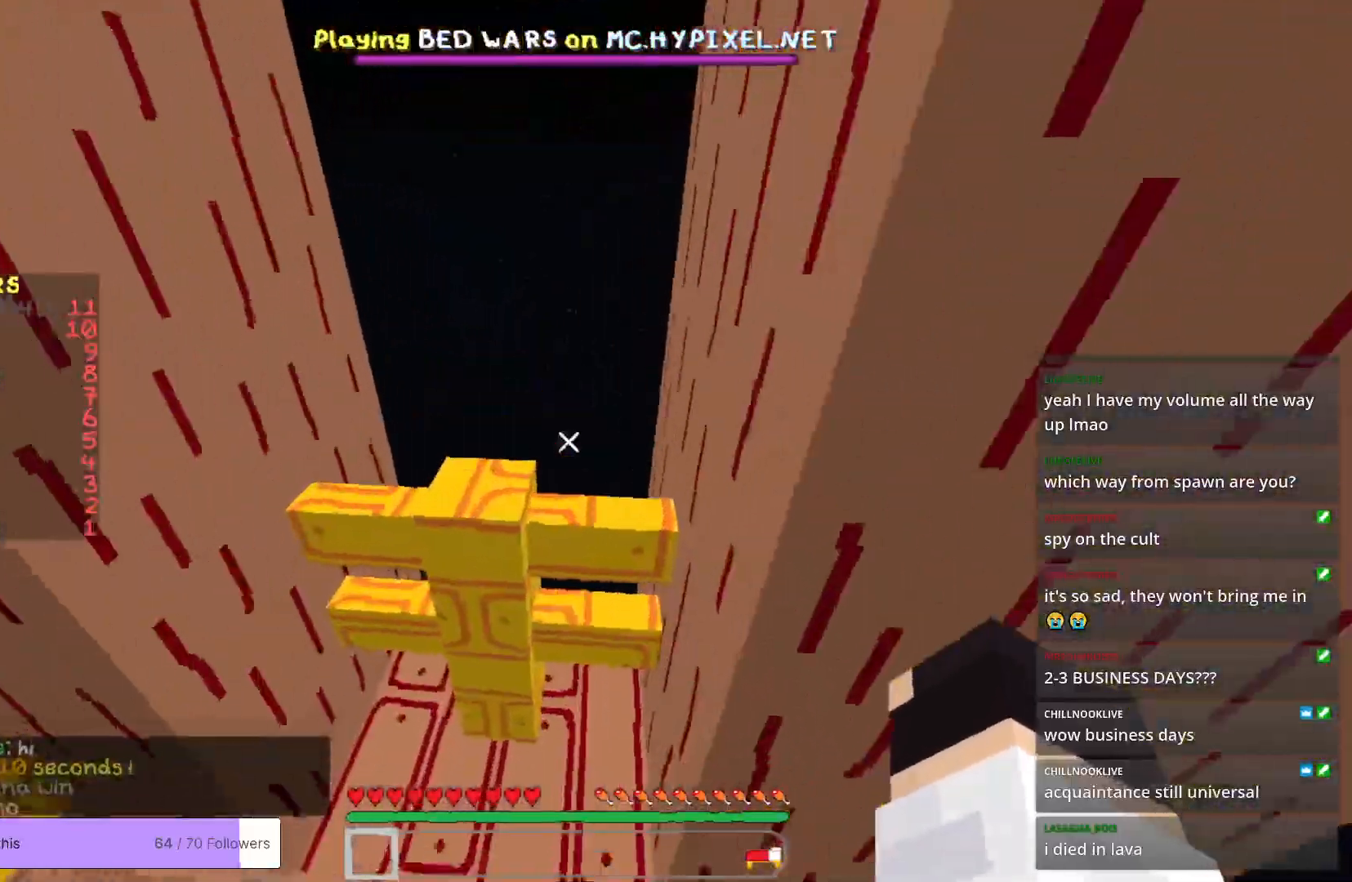
{"keys": ["w"], "mouse": [], "events": [[251, "a", "down"], [501, "a", "up"]]}
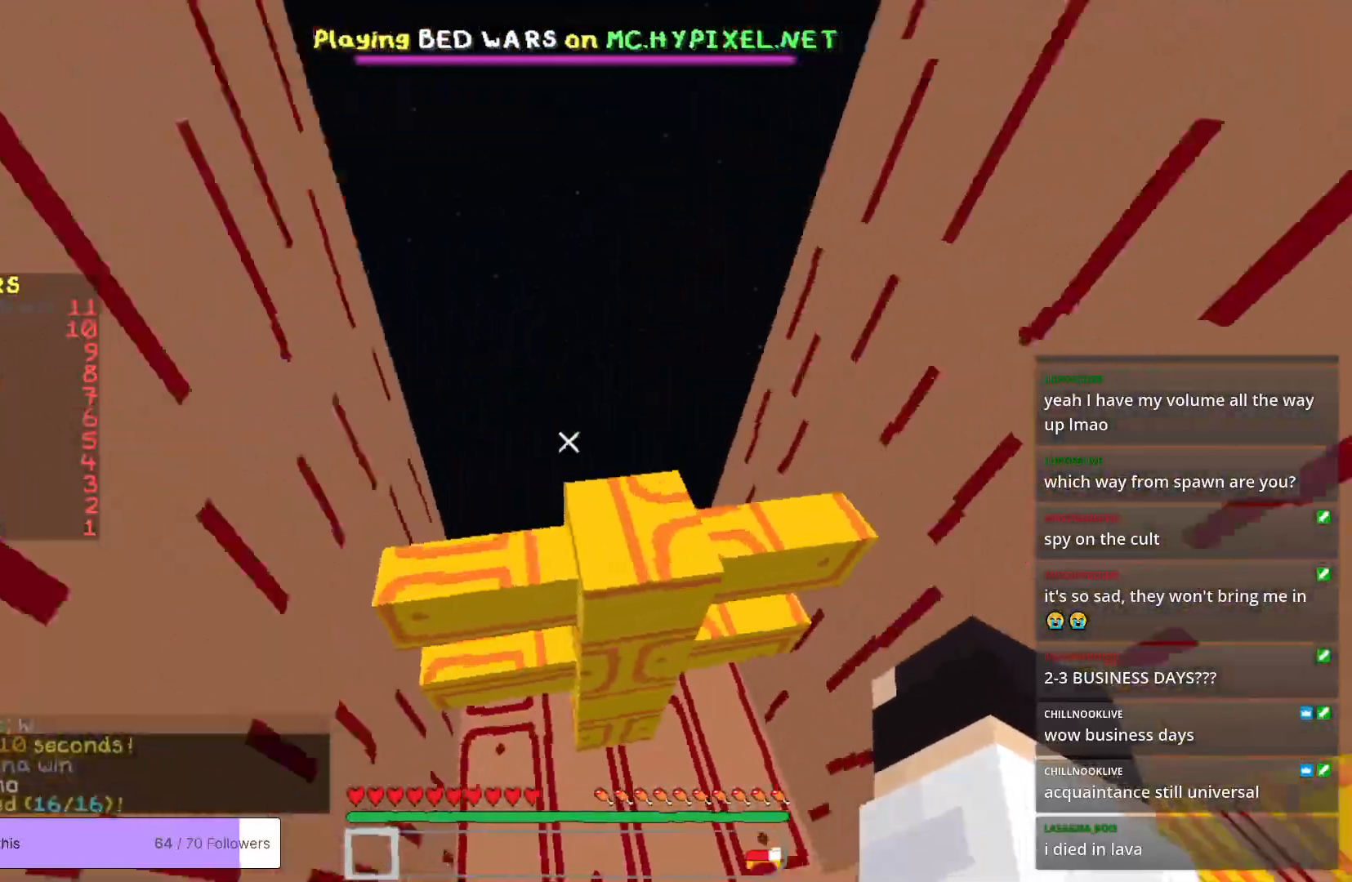
{"keys": [], "mouse": [], "events": [[418, "w", "up"]]}
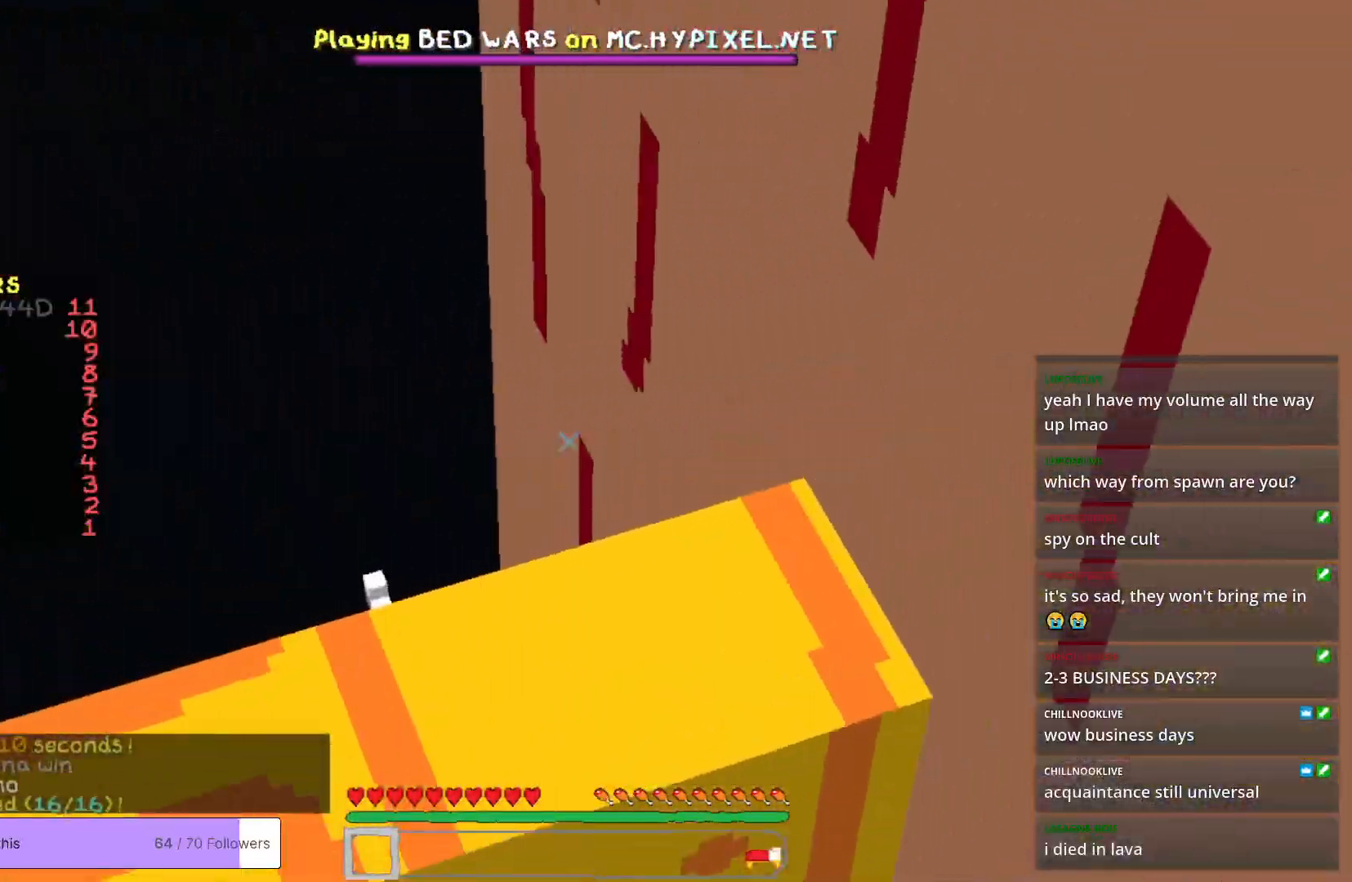
{"keys": [], "mouse": [], "events": []}
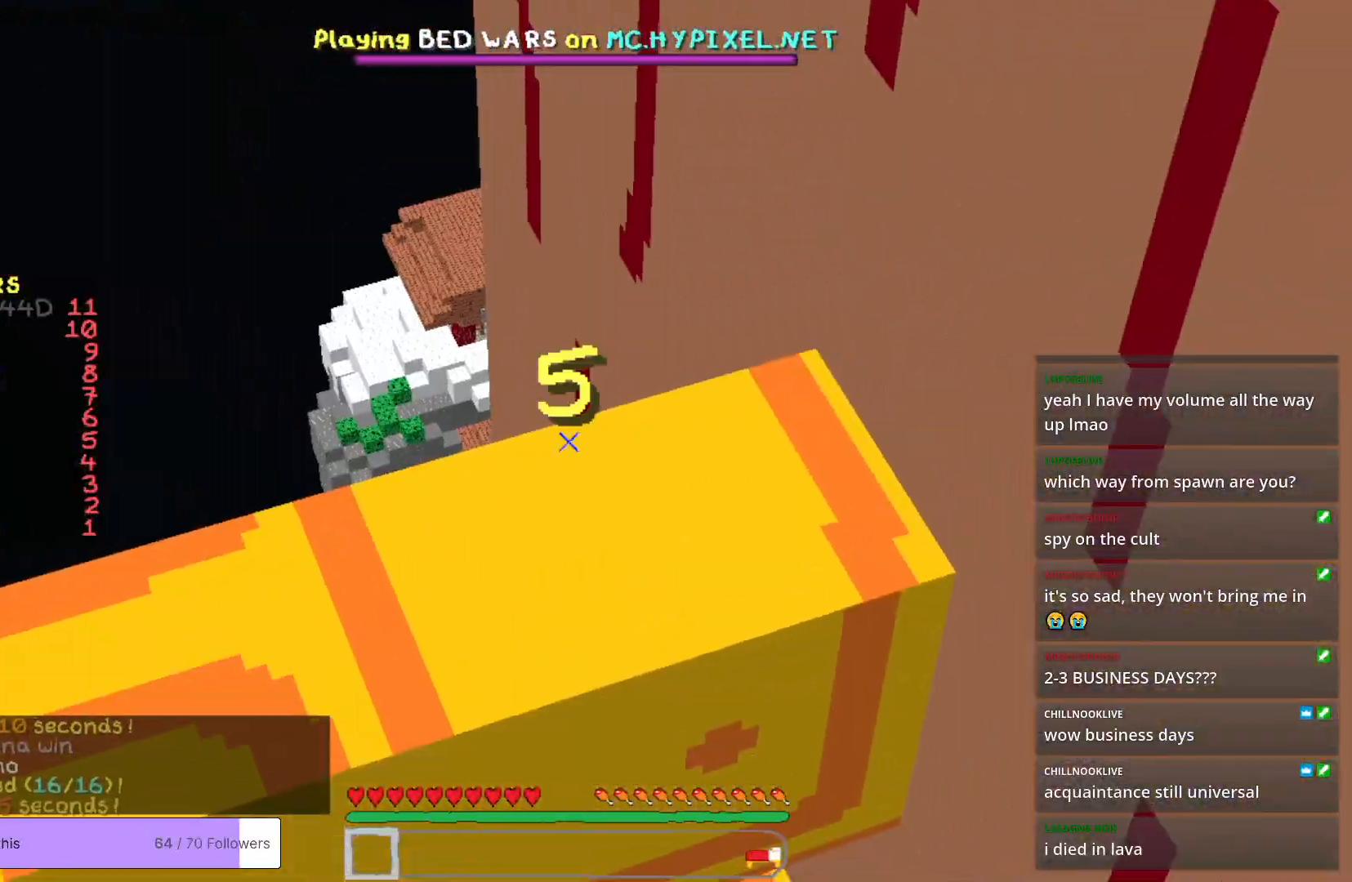
{"keys": [], "mouse": [], "events": []}
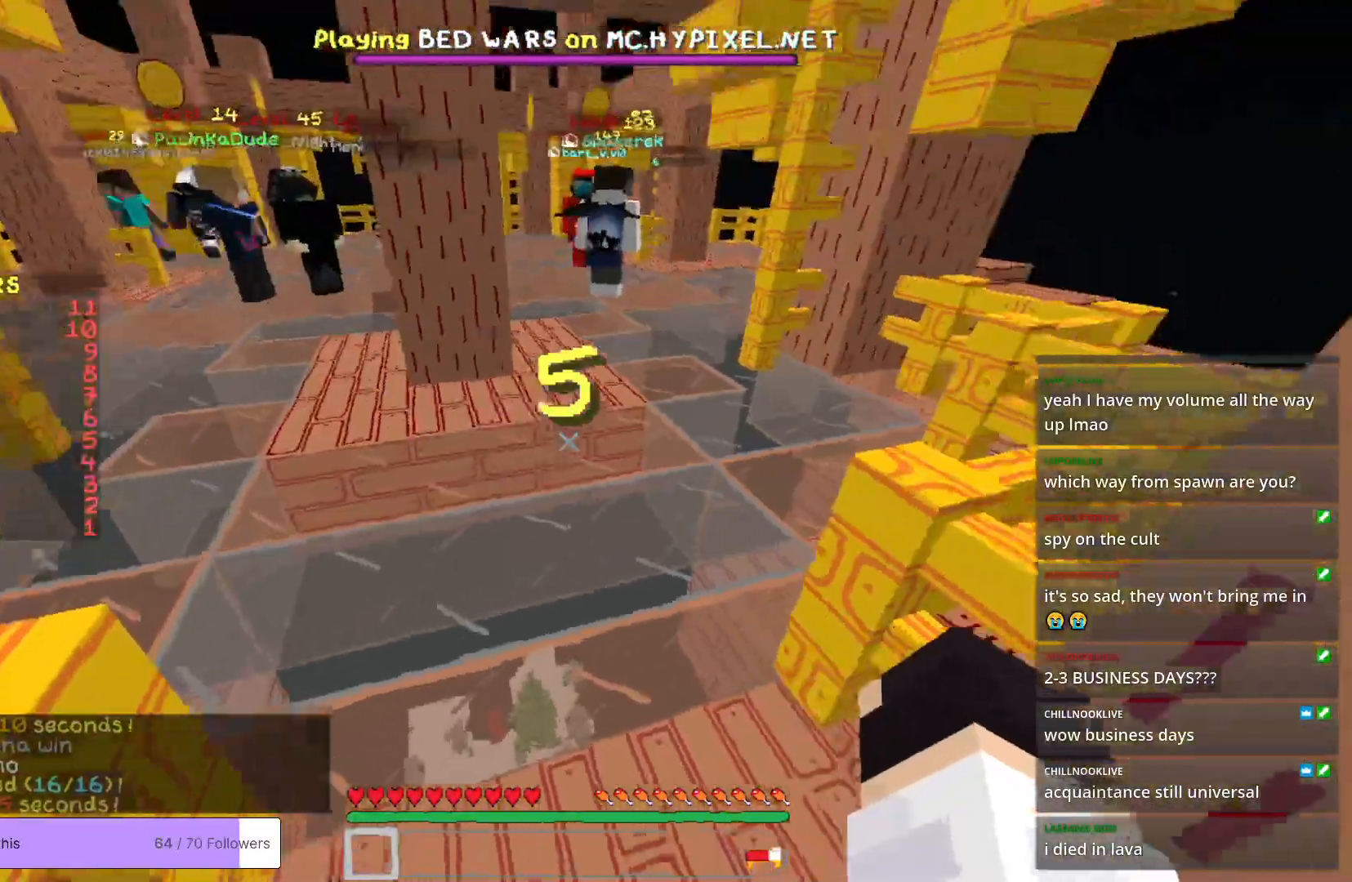
{"keys": ["w"], "mouse": [], "events": [[101, "w", "down"]]}
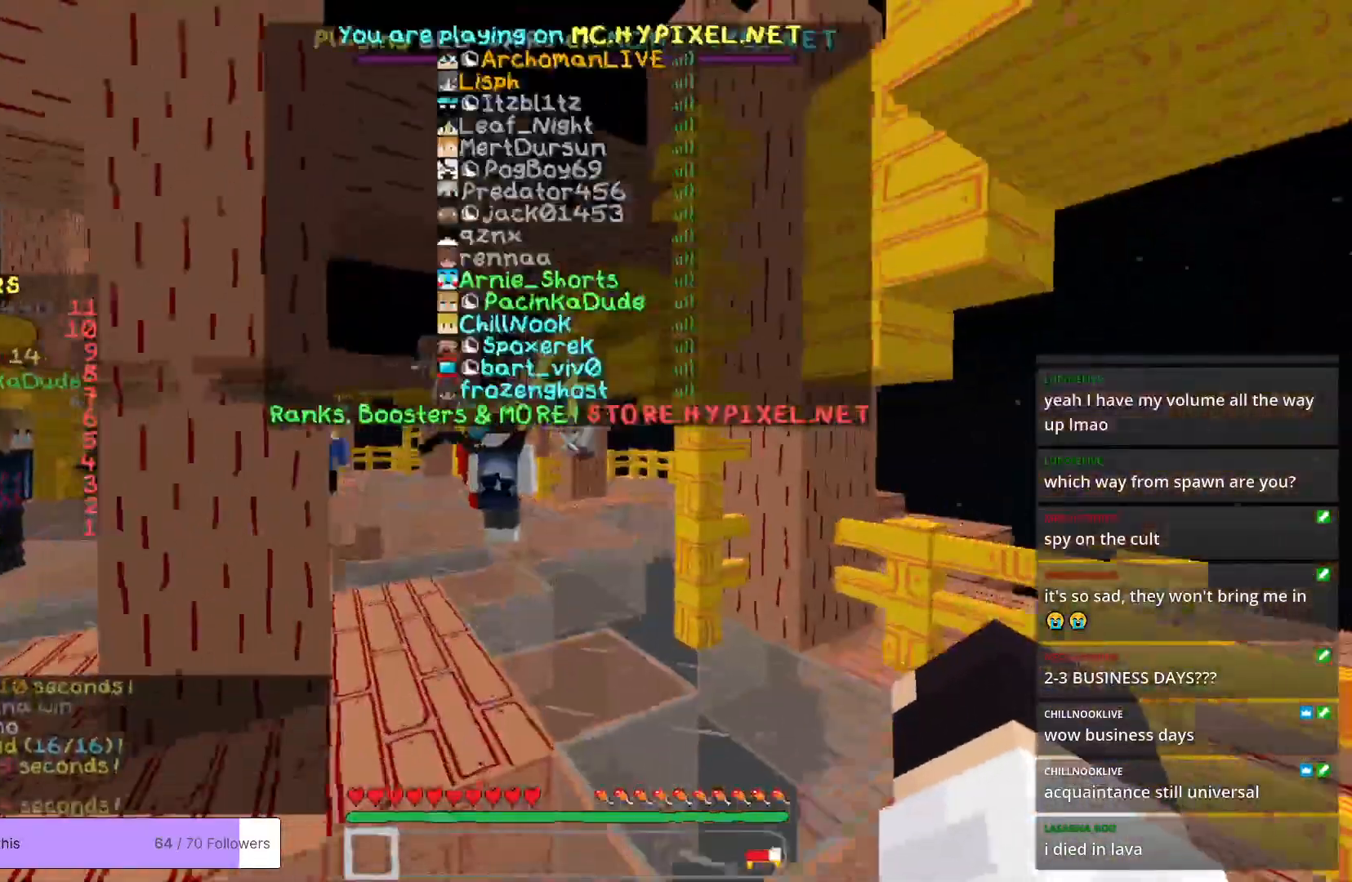
{"keys": ["w"], "mouse": [], "events": []}
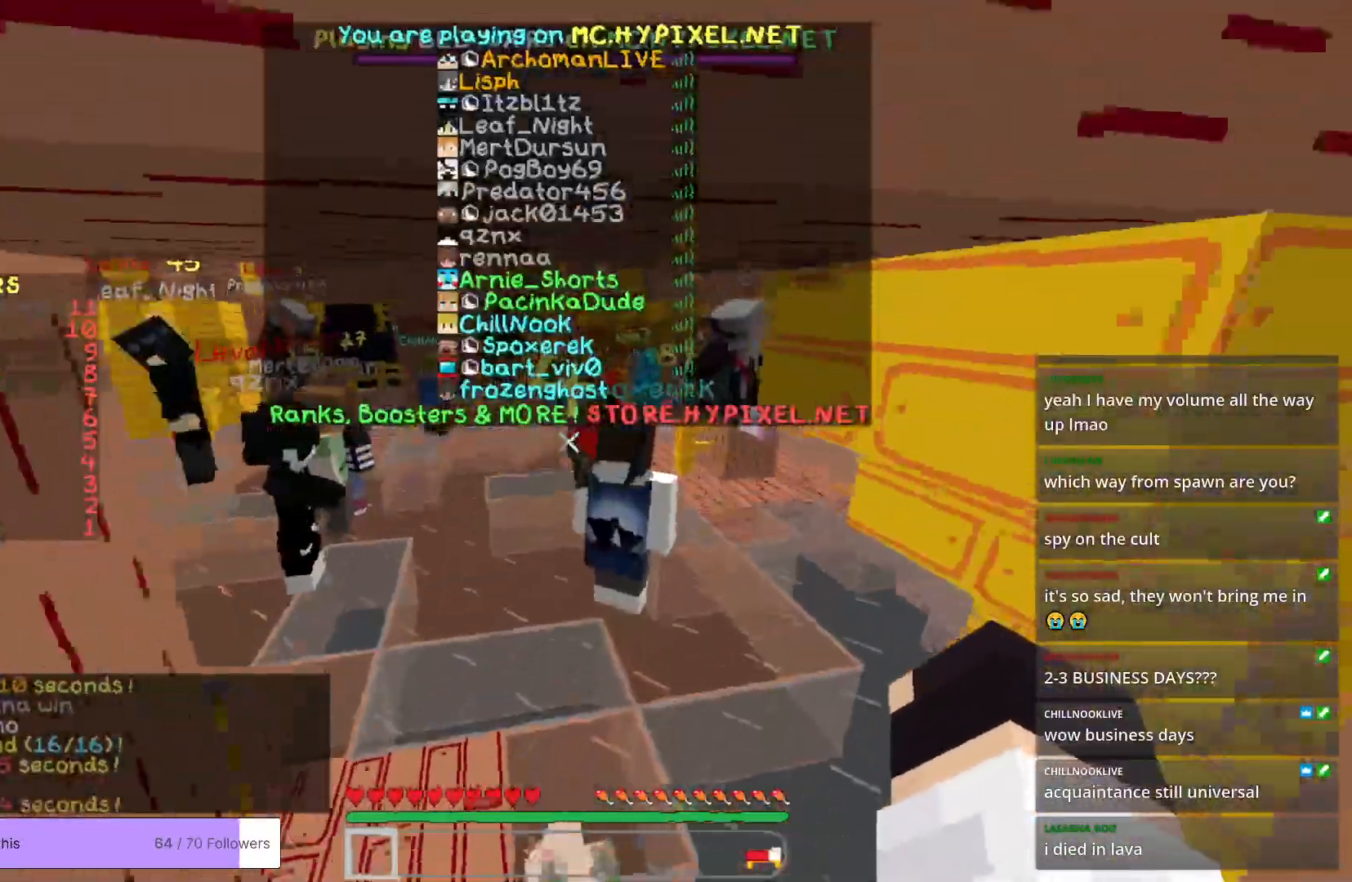
{"keys": ["w"], "mouse": [], "events": []}
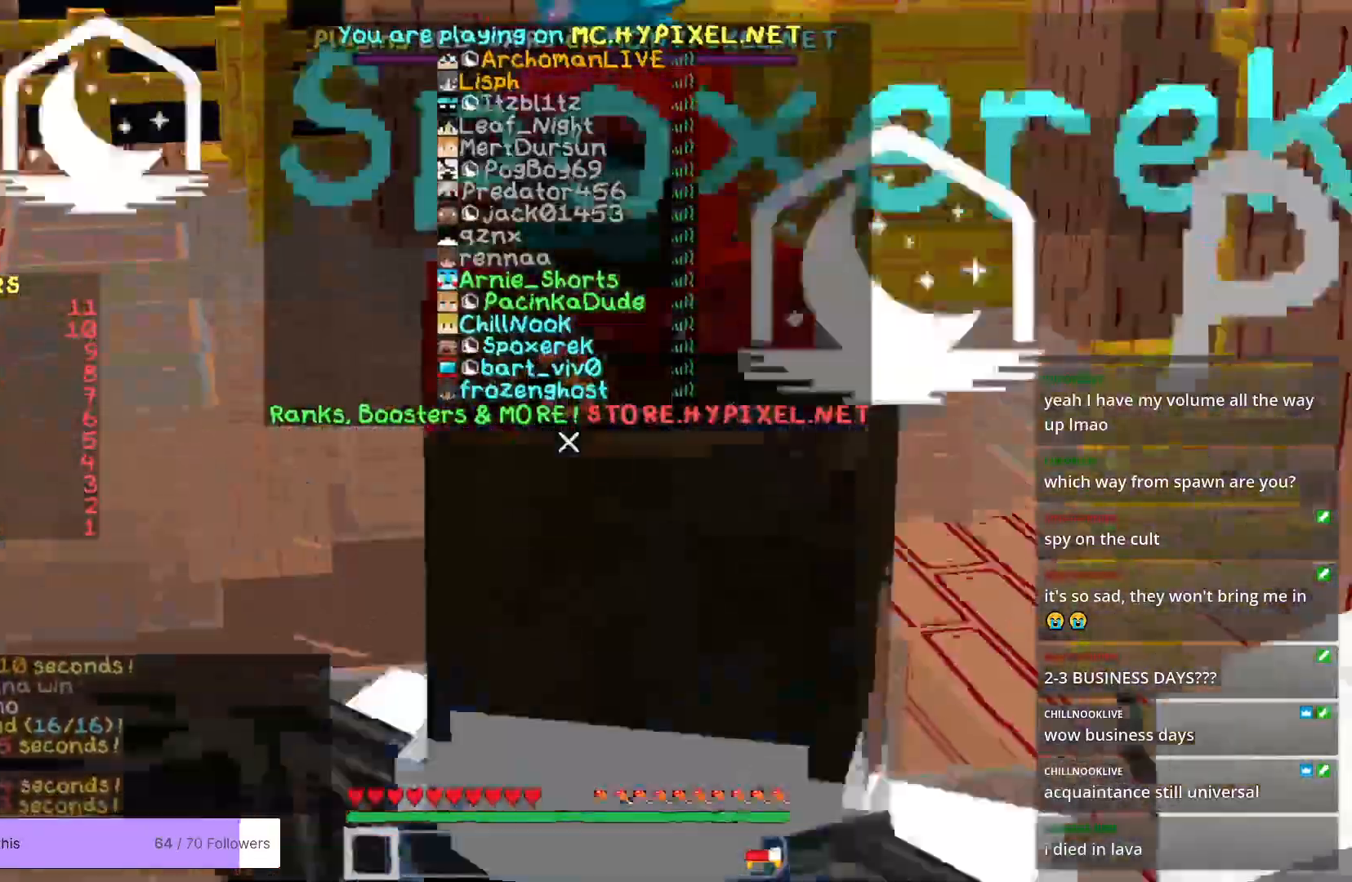
{"keys": ["w"], "mouse": [], "events": []}
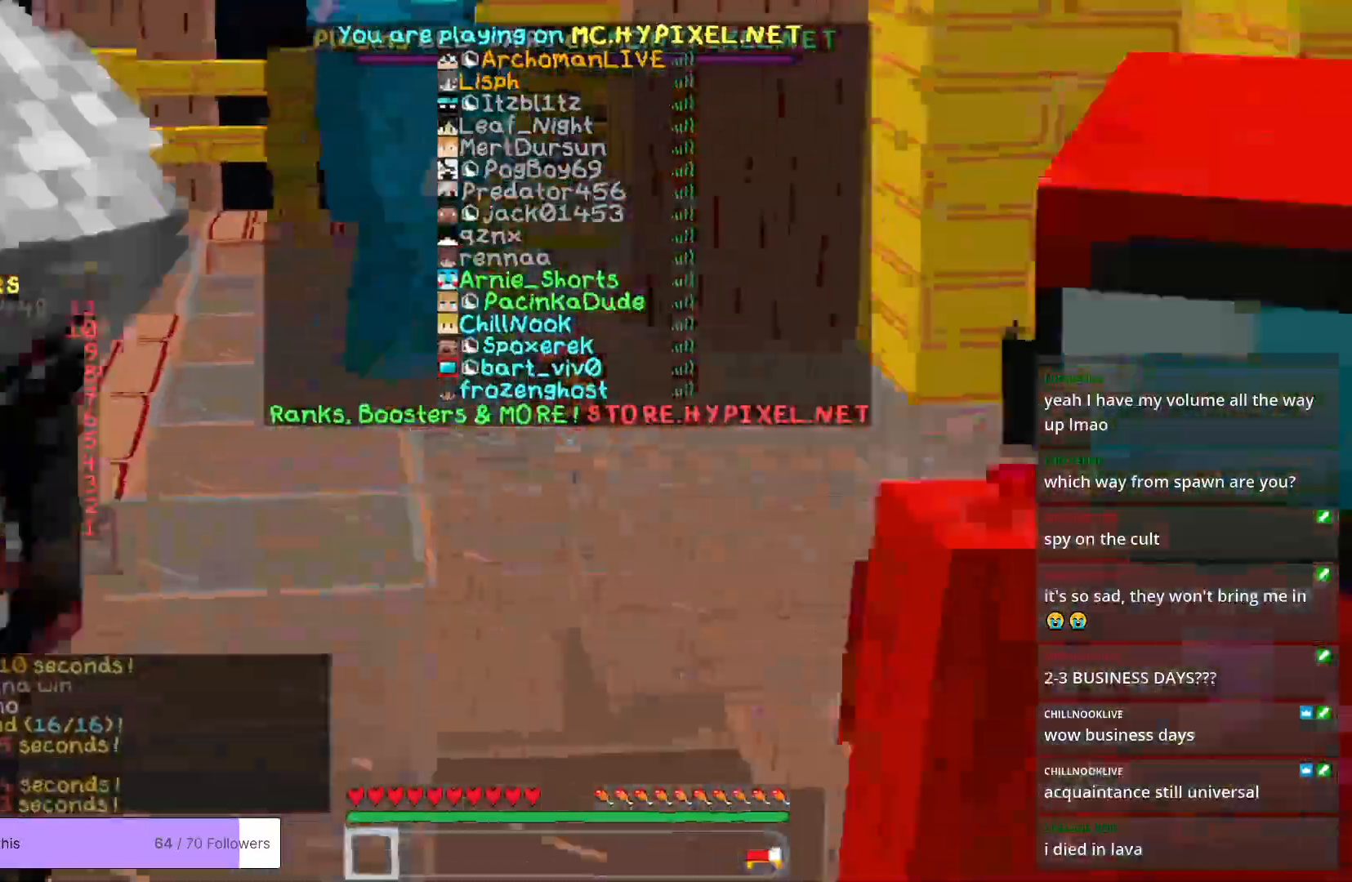
{"keys": ["w"], "mouse": [], "events": [[300, "a", "down"], [451, "a", "up"]]}
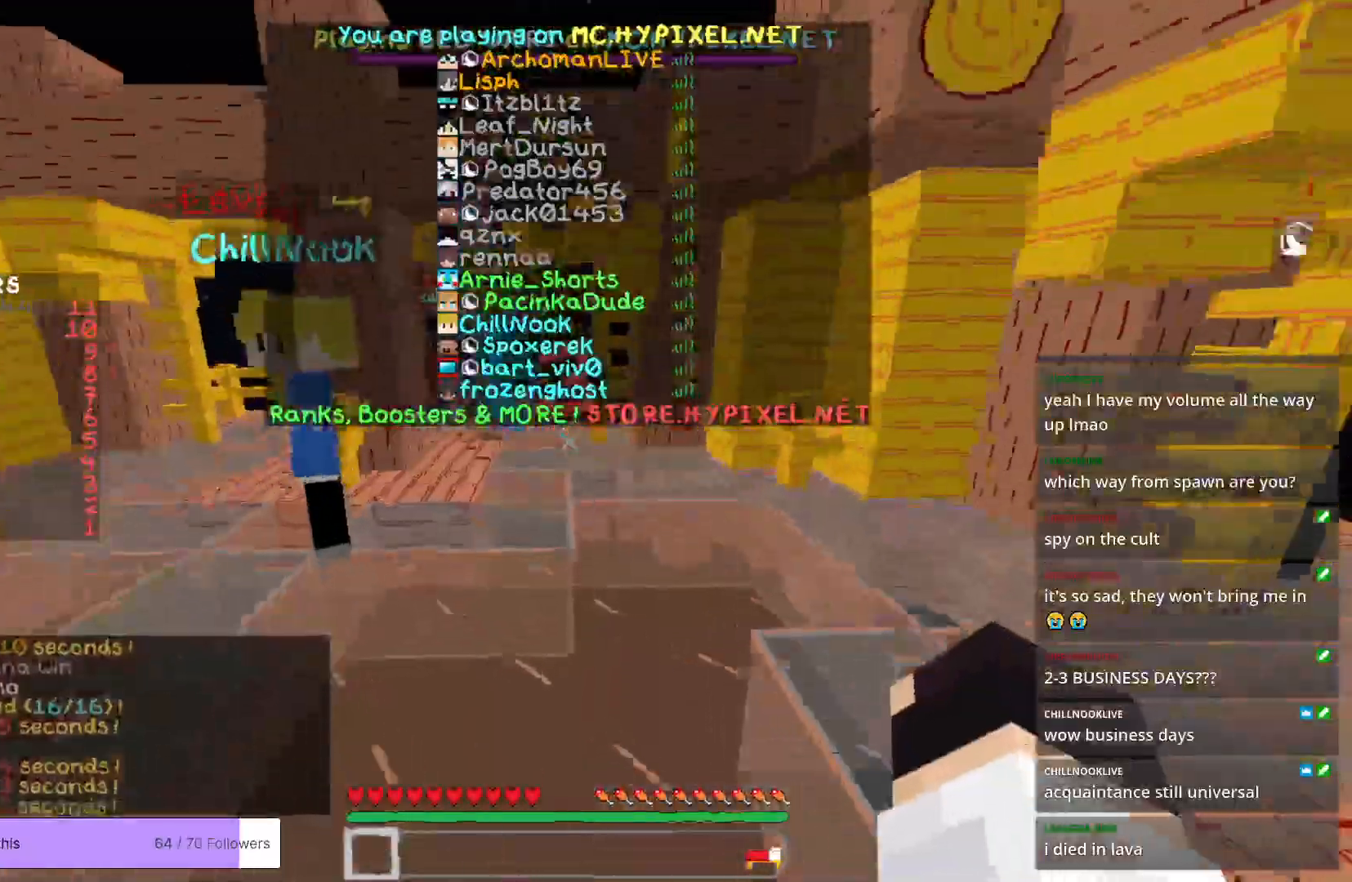
{"keys": ["a", "s"], "mouse": [], "events": [[33, "a", "down"], [217, "w", "up"], [384, "s", "down"]]}
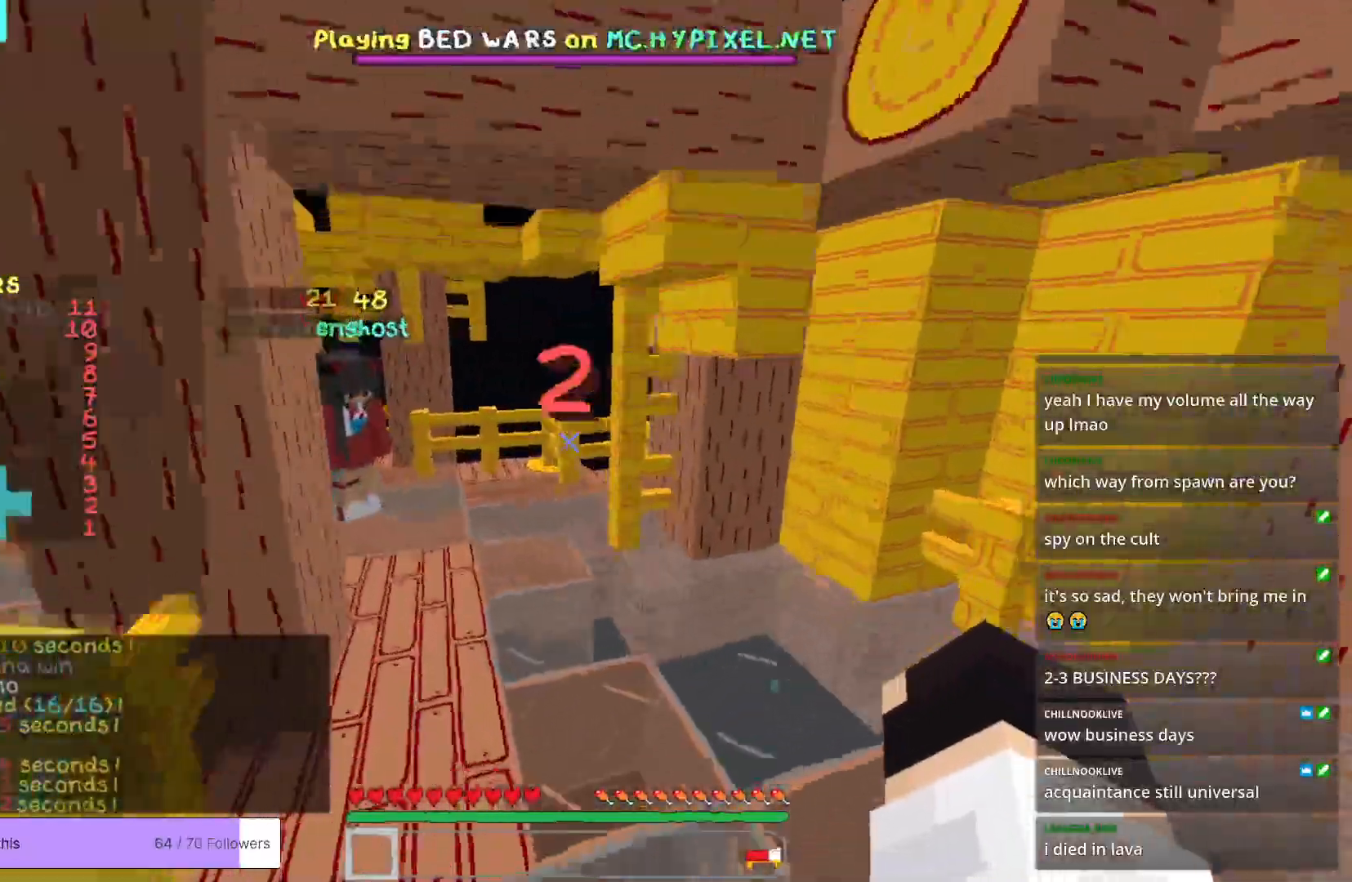
{"keys": ["s"], "mouse": [], "events": [[367, "a", "up"]]}
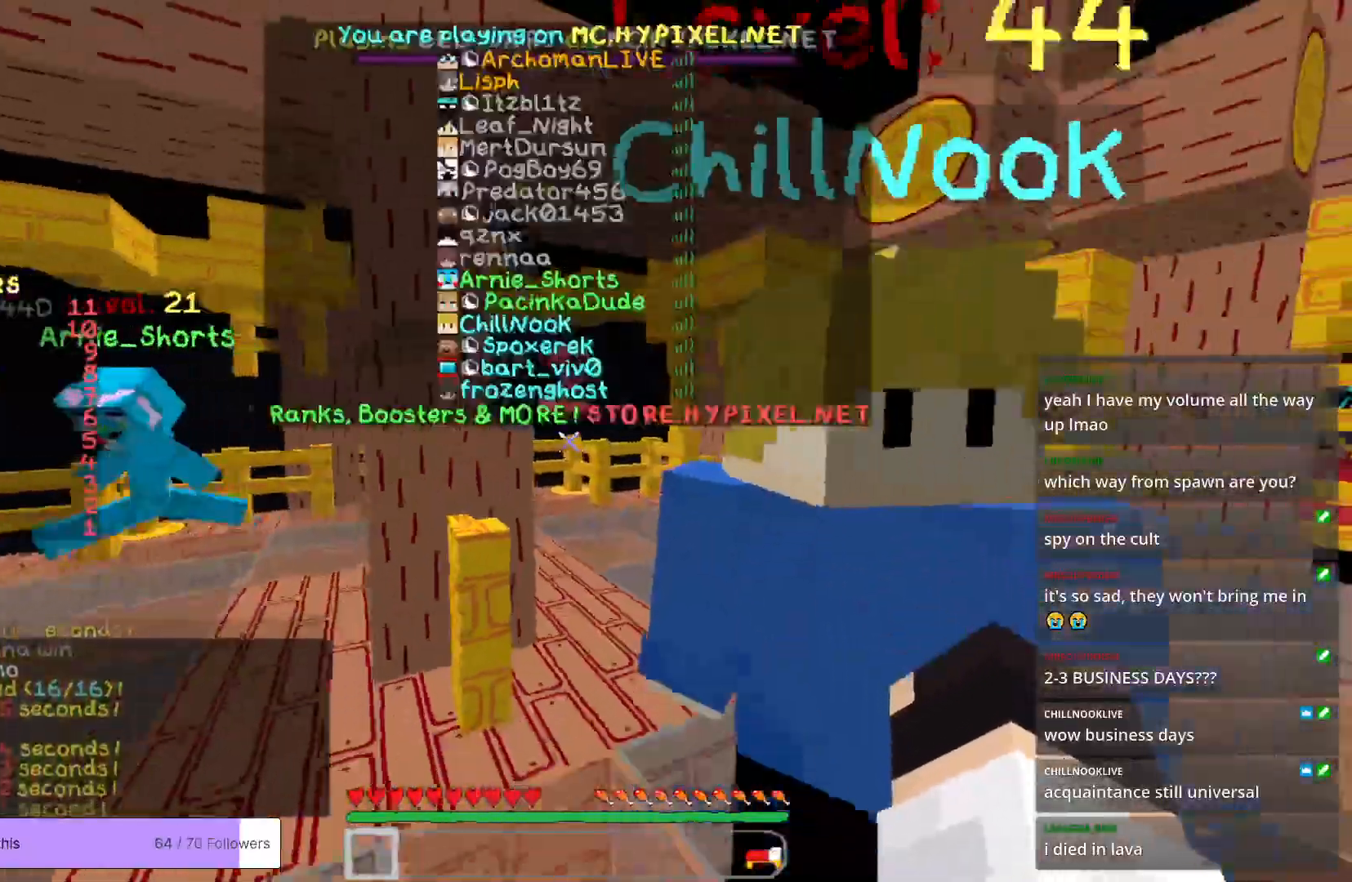
{"keys": ["s"], "mouse": [], "events": []}
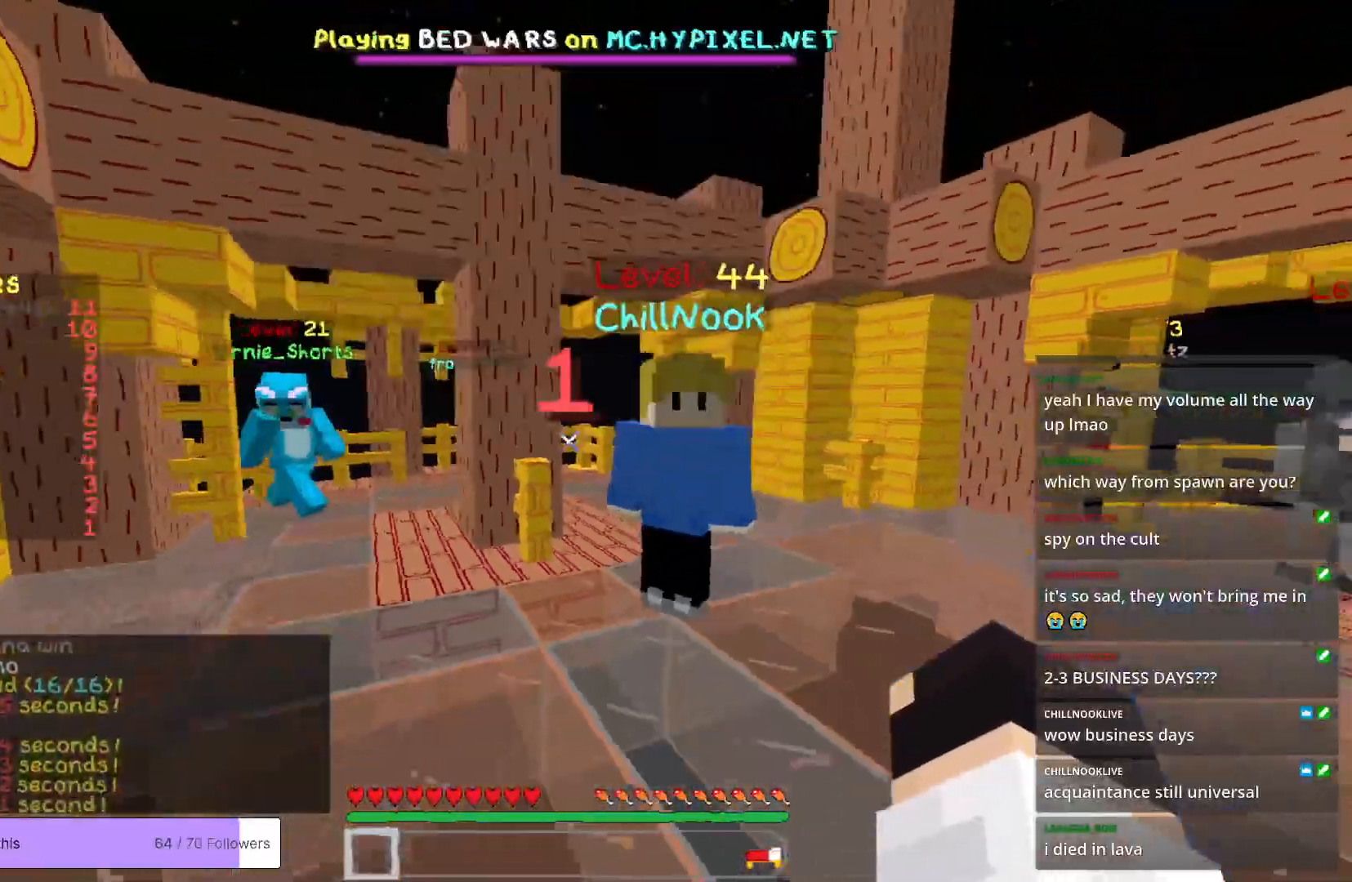
{"keys": ["s"], "mouse": [], "events": [[167, "mouse_left", "down"], [501, "mouse_left", "up"]]}
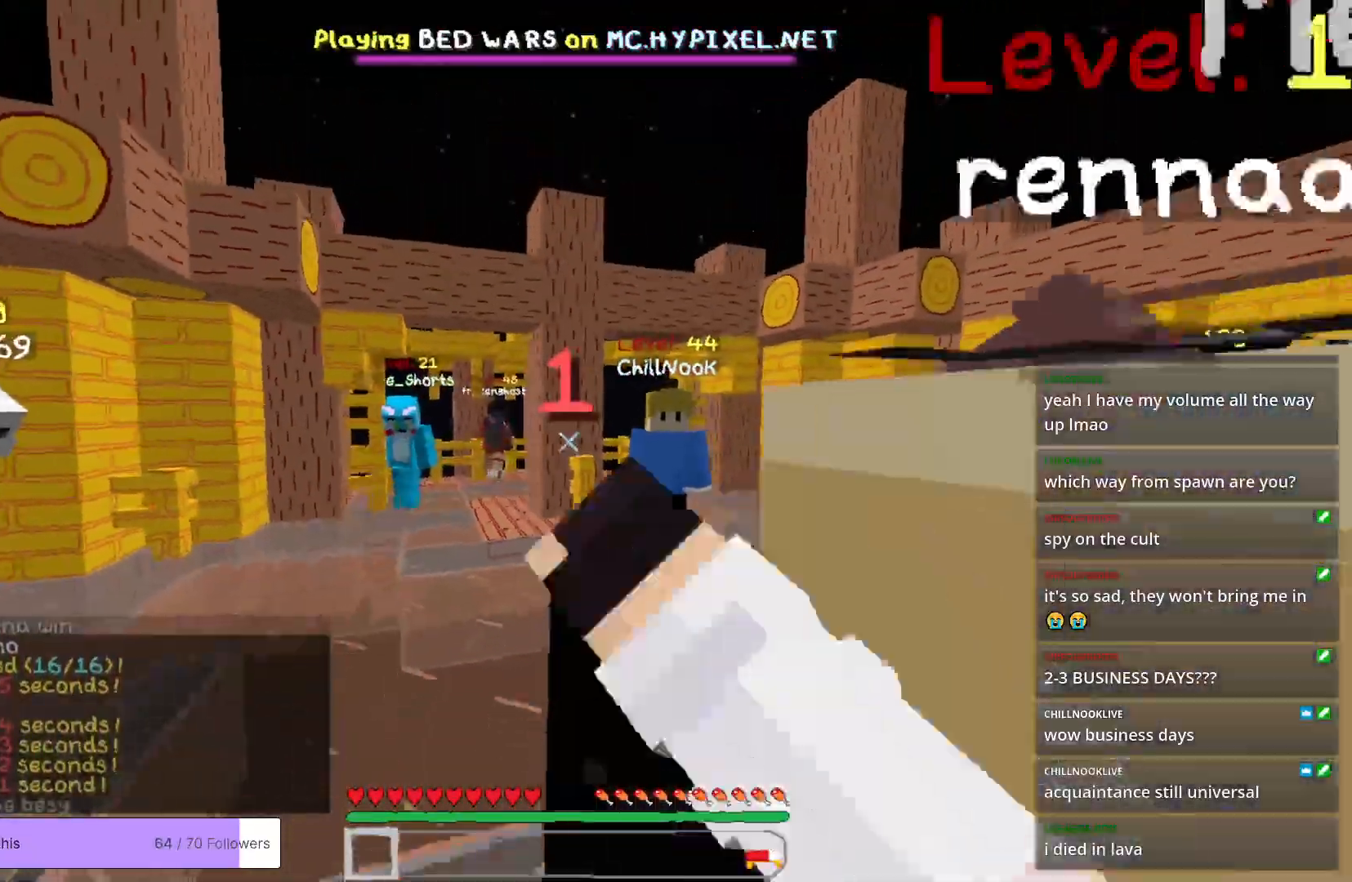
{"keys": ["s"], "mouse": [], "events": []}
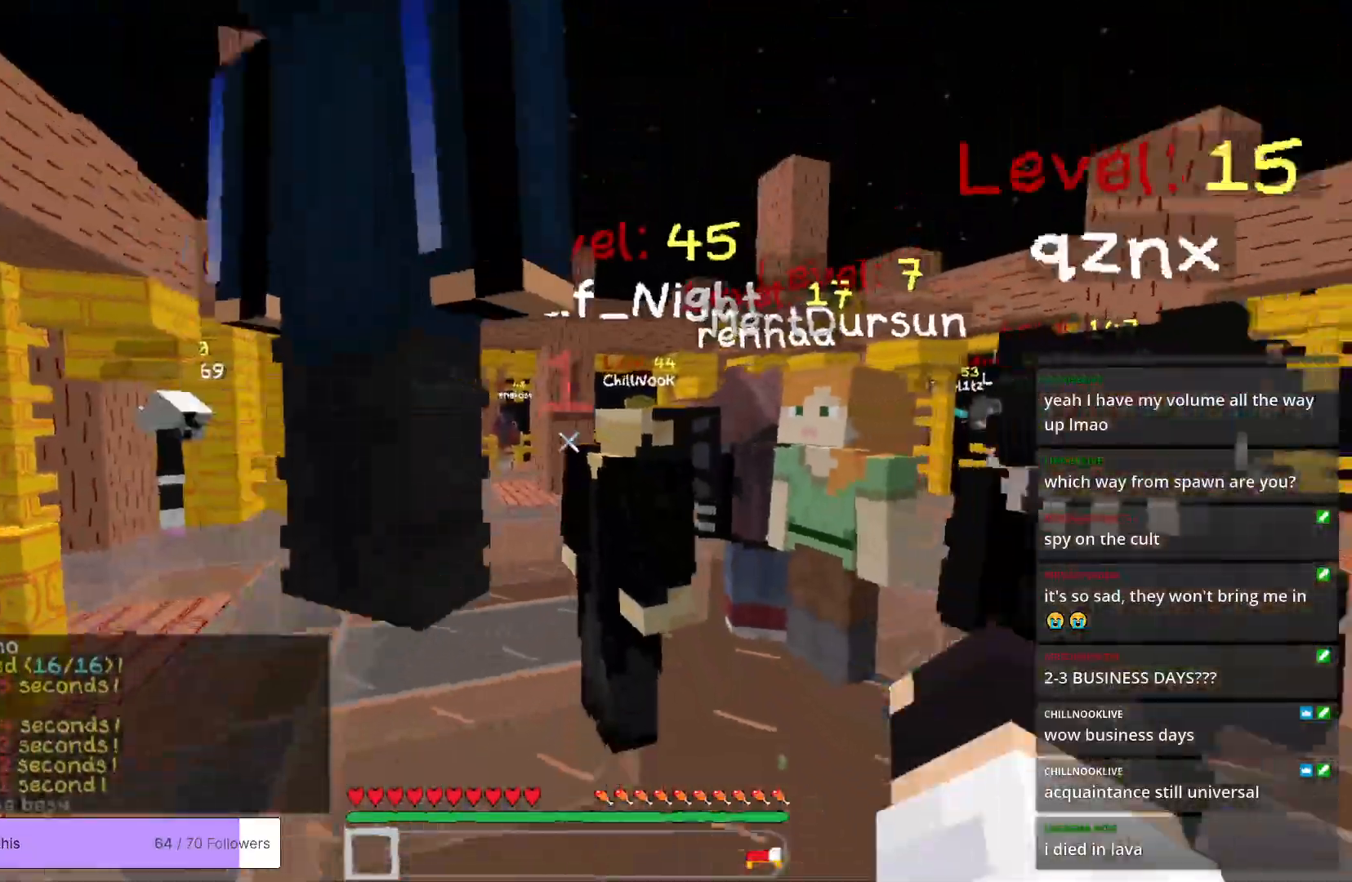
{"keys": ["s"], "mouse": [], "events": []}
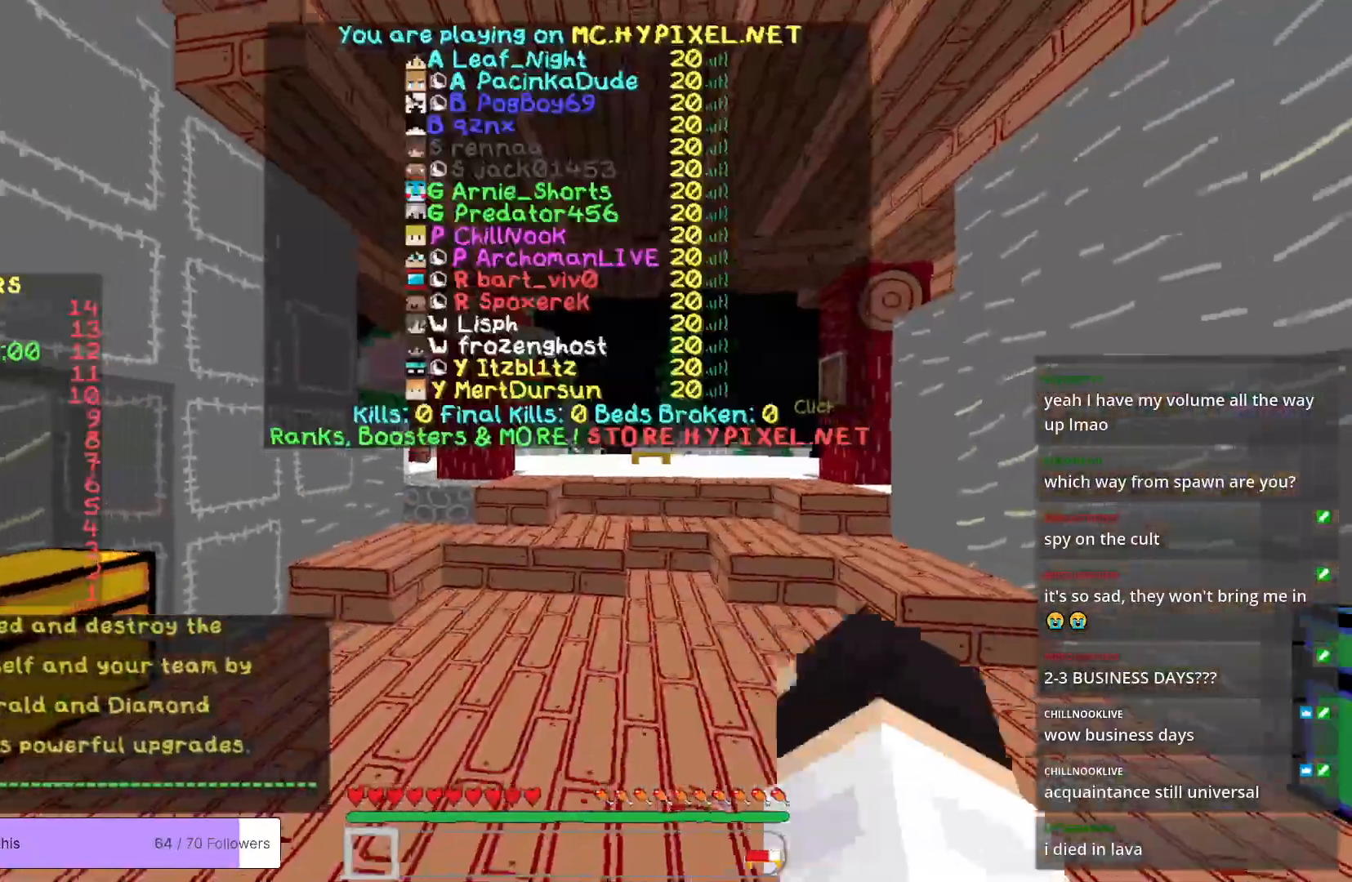
{"keys": ["s"], "mouse": [], "events": []}
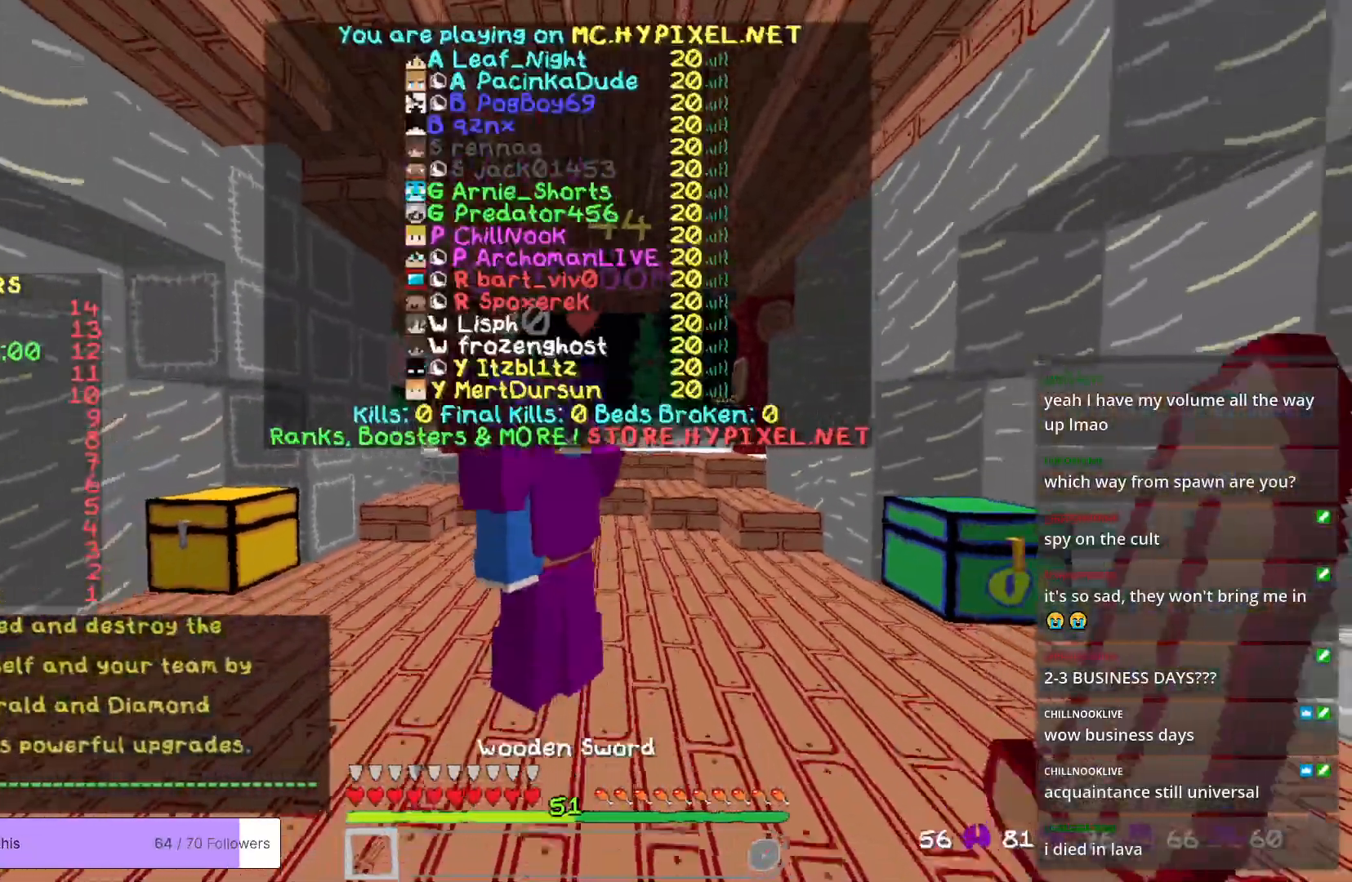
{"keys": ["s"], "mouse": [], "events": []}
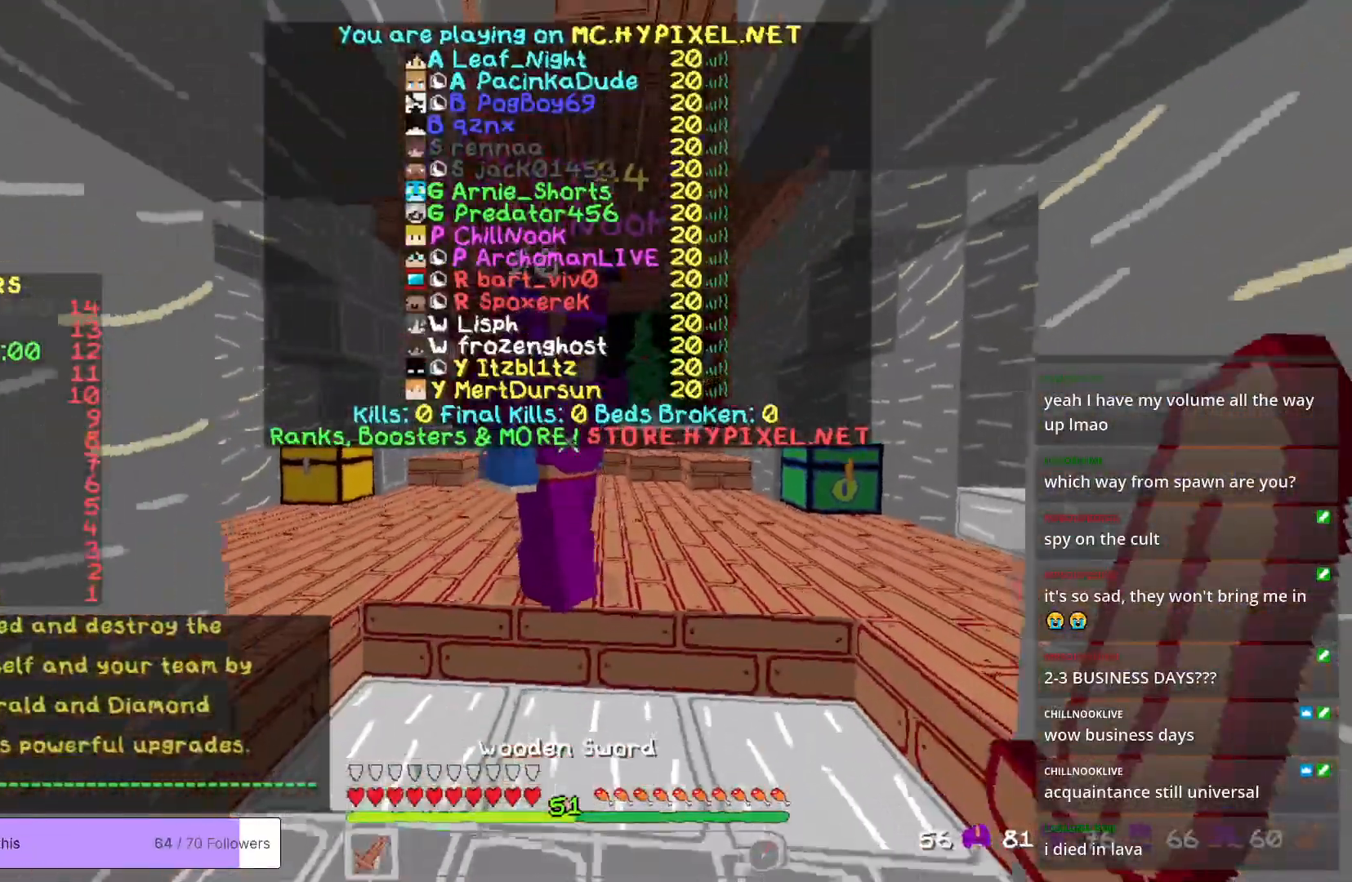
{"keys": ["a"], "mouse": [], "events": [[300, "s", "up"], [501, "a", "down"]]}
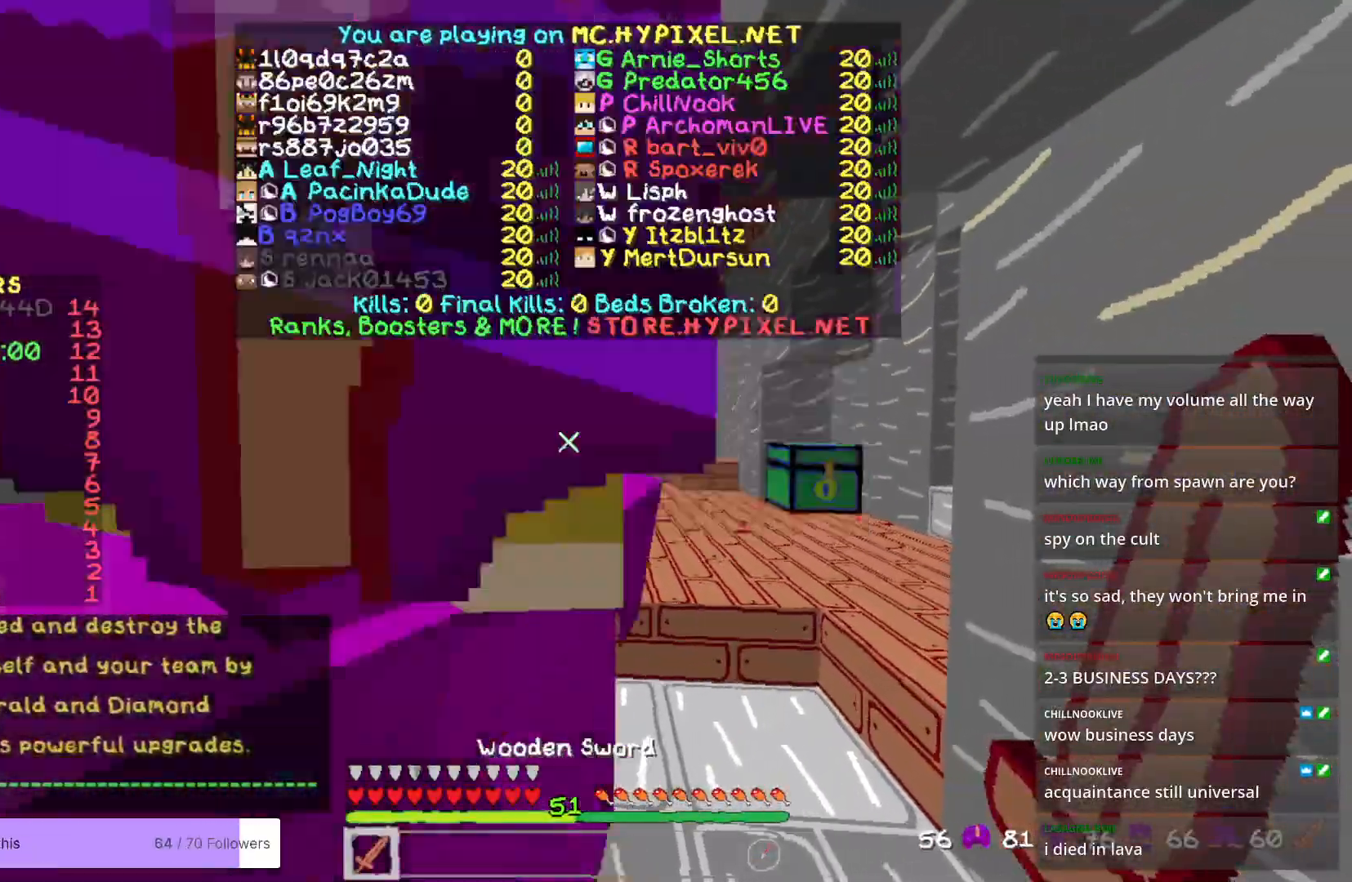
{"keys": ["s"], "mouse": [], "events": [[167, "a", "up"], [384, "a", "down"], [400, "s", "down"], [467, "a", "up"]]}
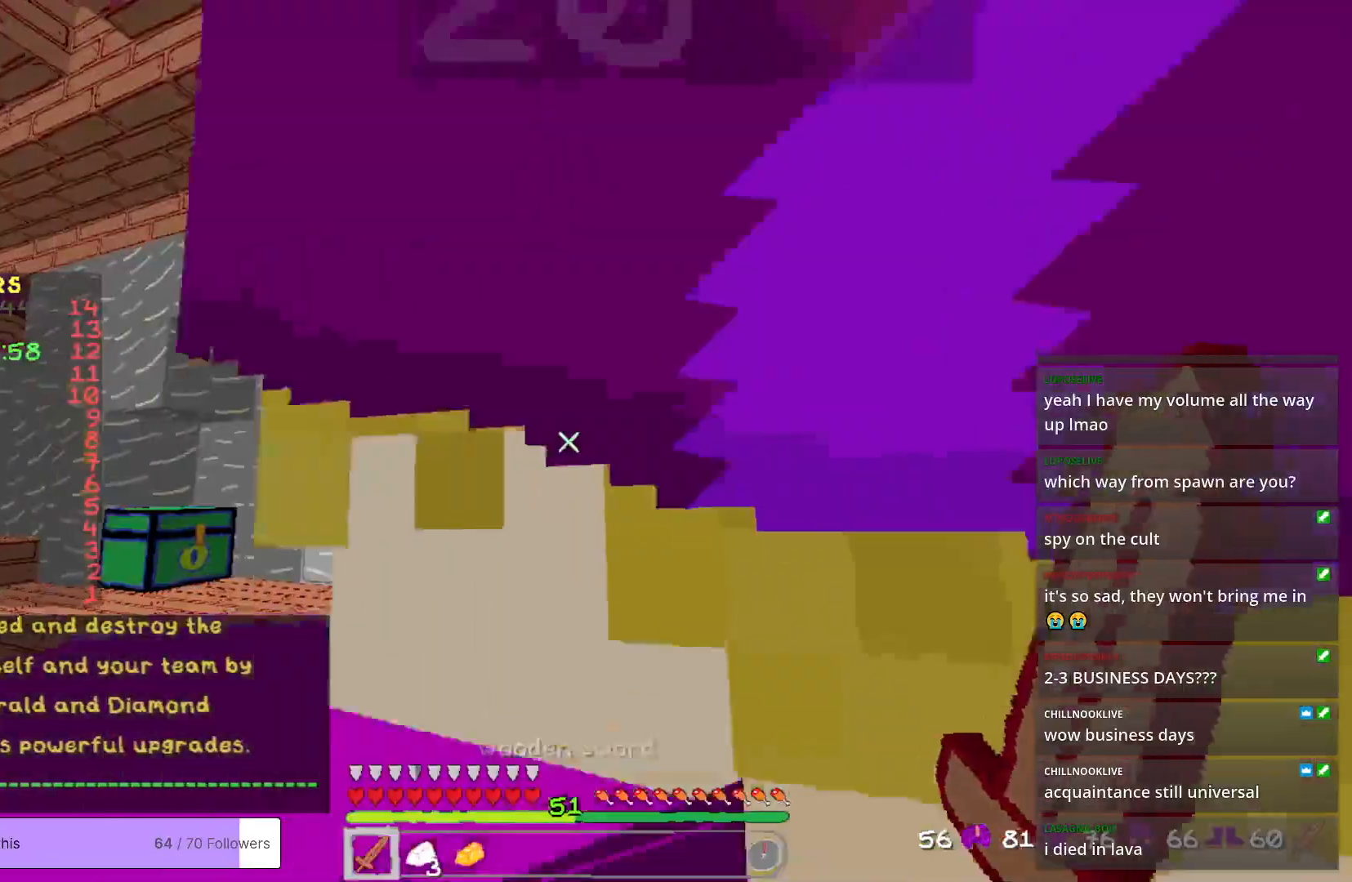
{"keys": [], "mouse": [], "events": [[267, "s", "up"], [350, "a", "down"], [467, "a", "up"]]}
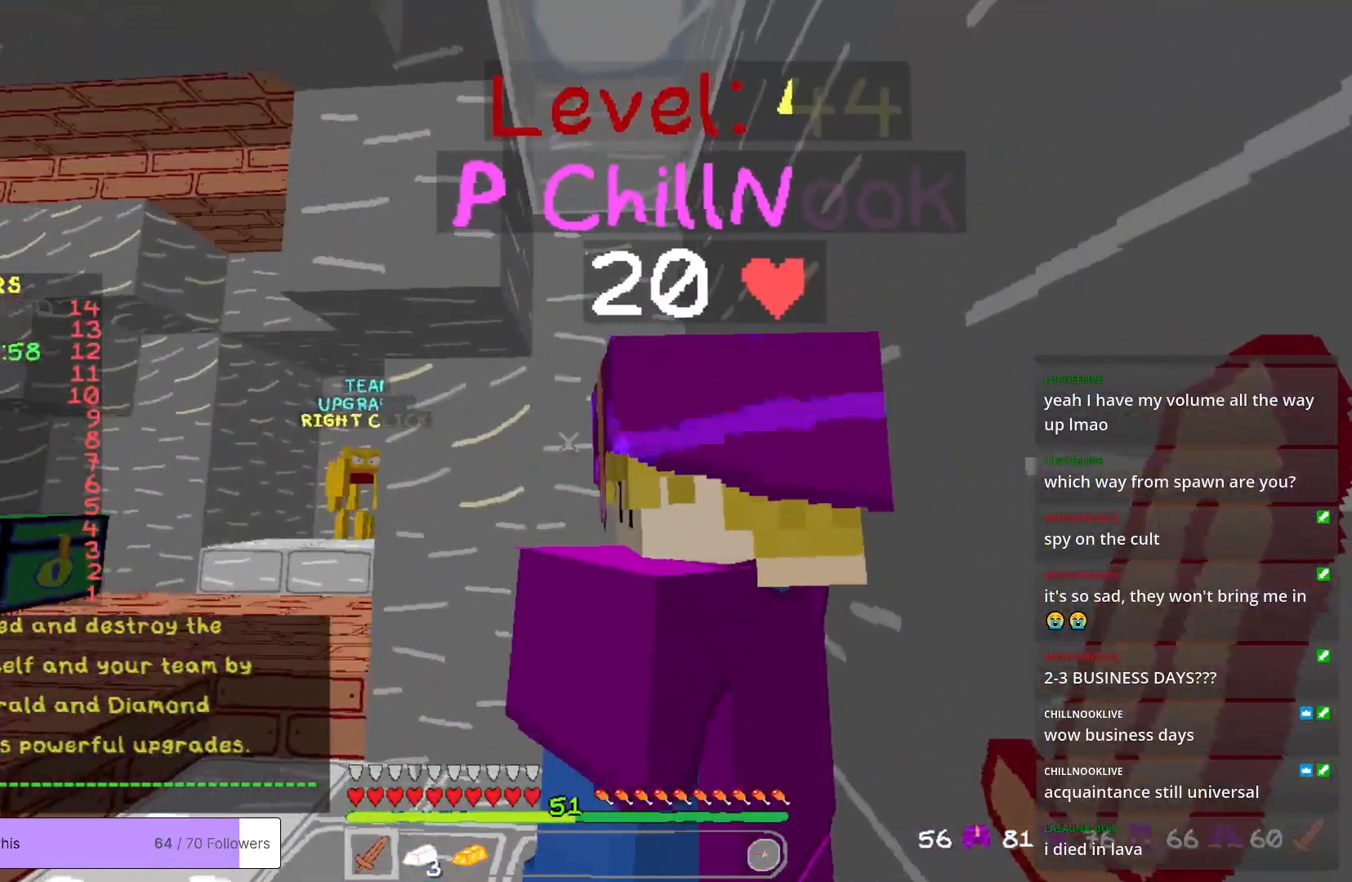
{"keys": [], "mouse": [], "events": [[217, "s", "down"], [367, "s", "up"]]}
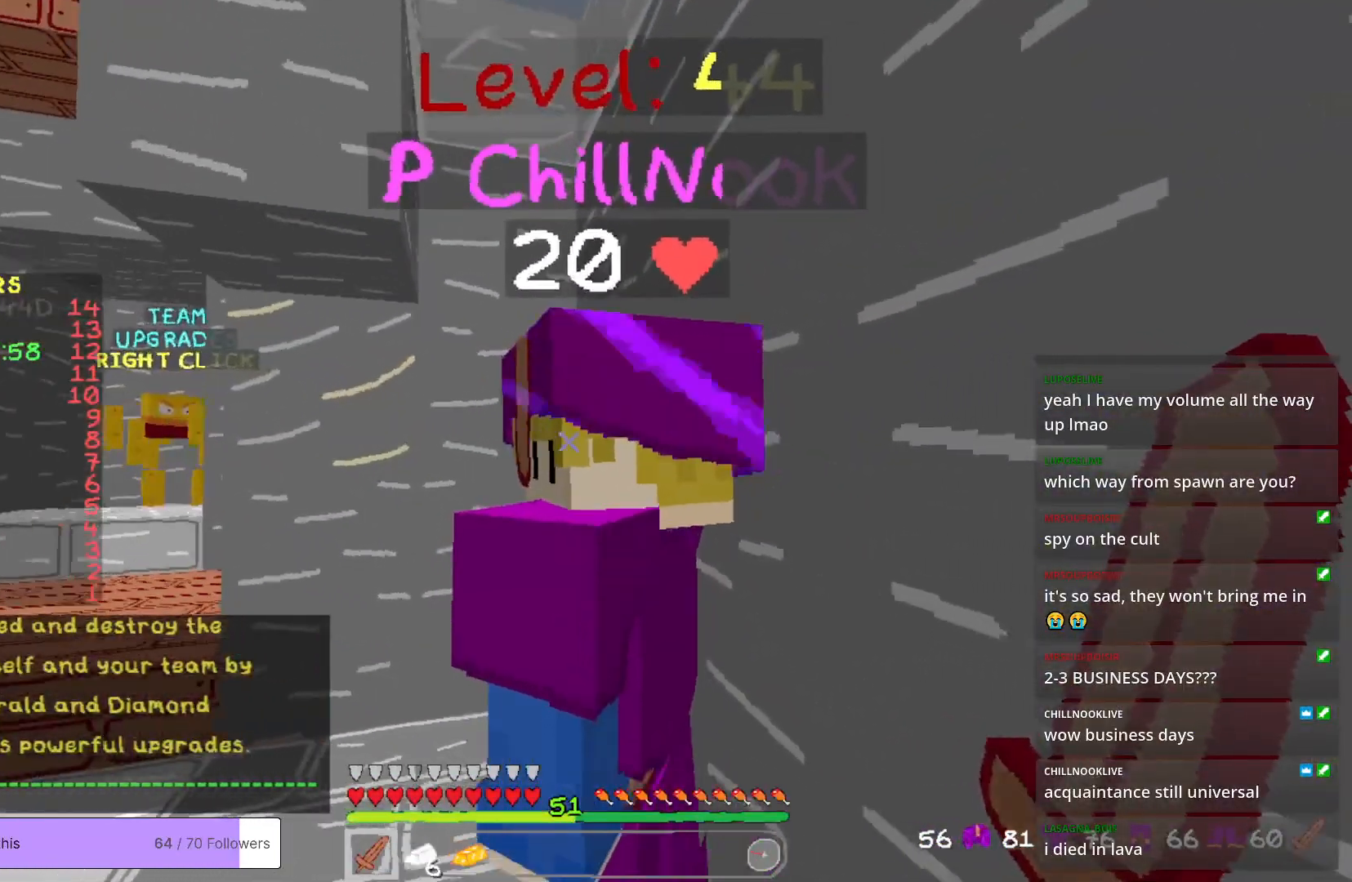
{"keys": [], "mouse": [], "events": []}
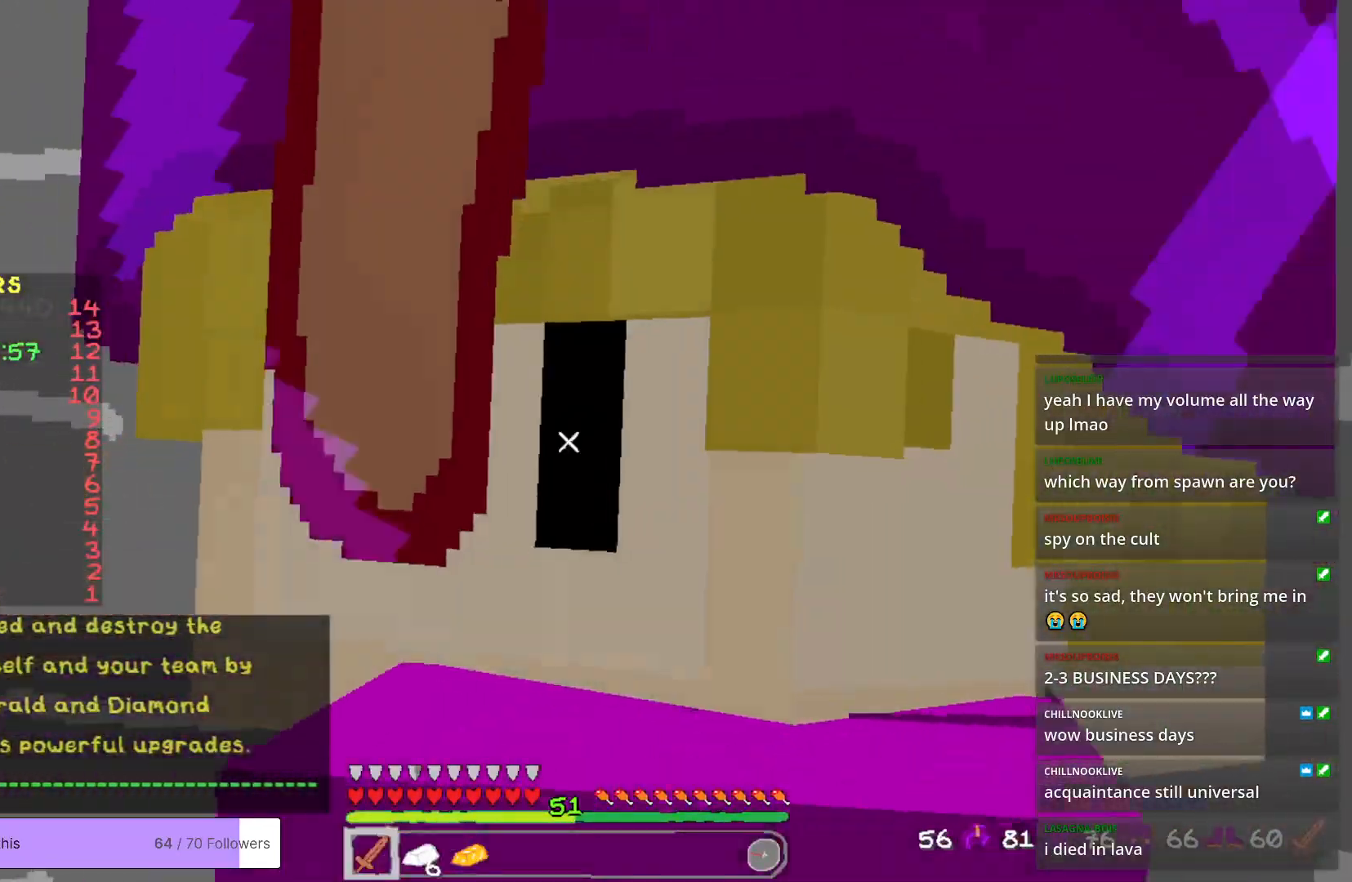
{"keys": [], "mouse": [], "events": [[16, "a", "down"], [117, "a", "up"]]}